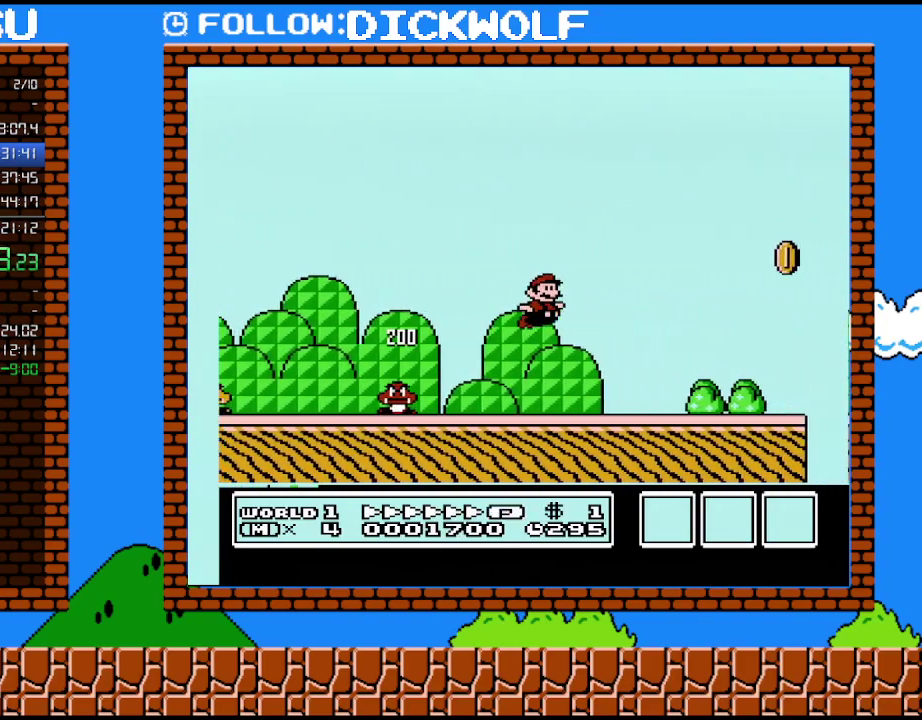
Gameplay with a controller (Nintendo layout); each line is a JSON object with the inputs held at the frame after it. "events" lists button and stick changes between this image and that frame as [ms after this image, input, new state], when the widget could be followed in between. Not read: L3 R3.
{"buttons": ["A", "B", "DPAD_RIGHT"], "events": [[417, "A", "down"]]}
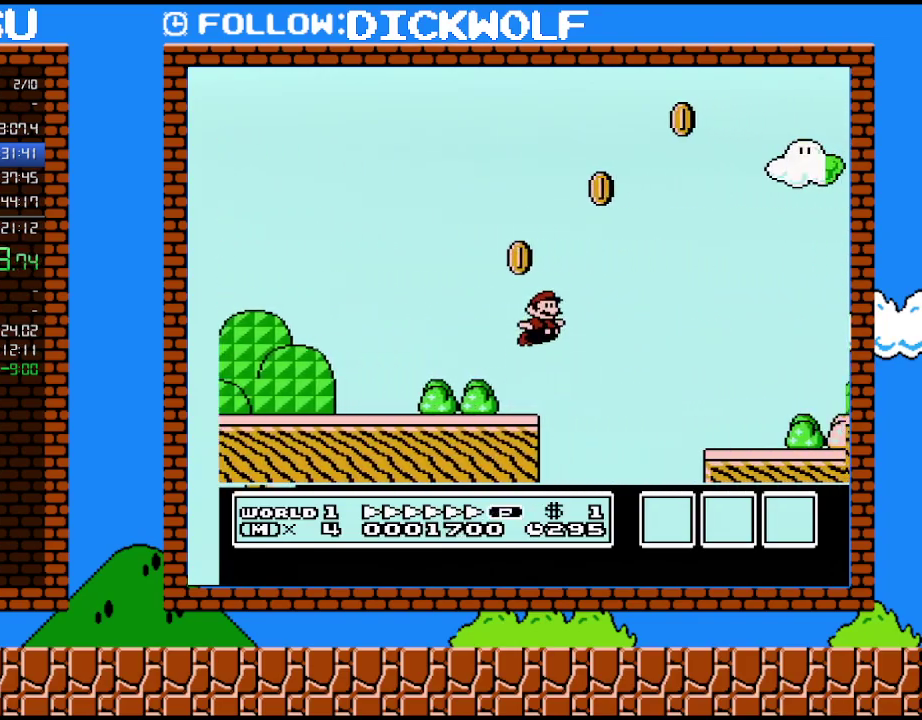
{"buttons": ["B", "DPAD_RIGHT"], "events": [[17, "A", "up"]]}
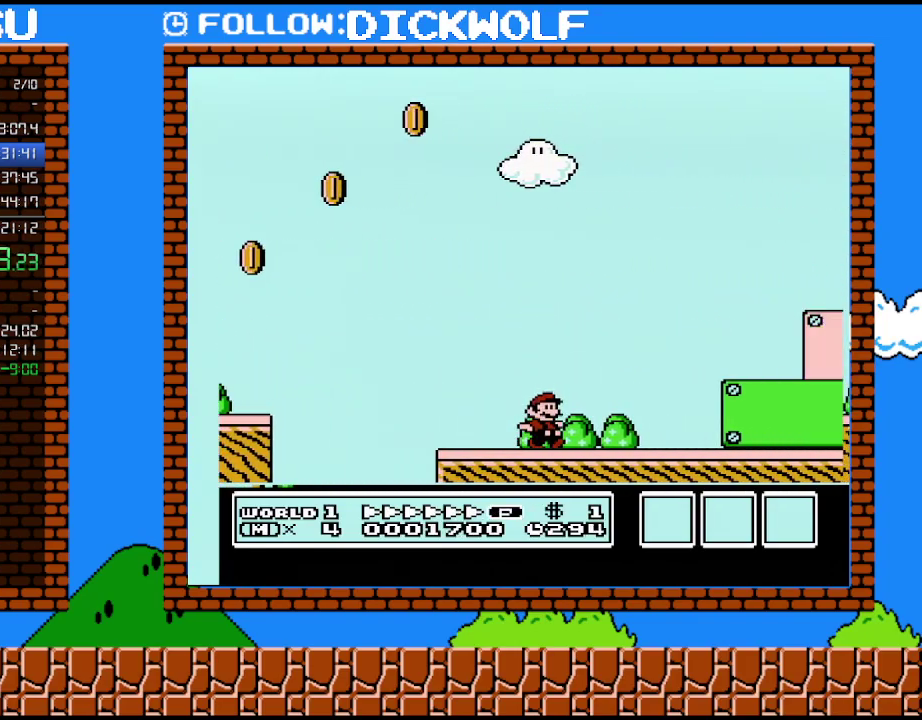
{"buttons": ["A", "B", "DPAD_RIGHT"], "events": [[133, "A", "down"]]}
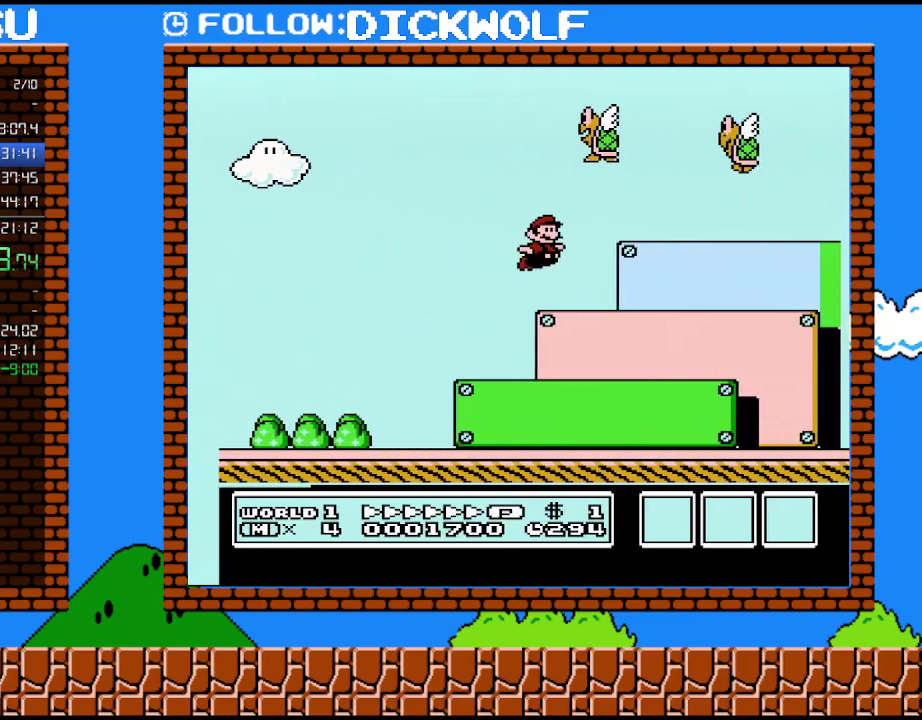
{"buttons": ["A", "B", "DPAD_DOWN", "DPAD_RIGHT"], "events": [[133, "A", "up"], [267, "DPAD_DOWN", "down"], [317, "DPAD_RIGHT", "up"], [417, "A", "down"], [483, "DPAD_RIGHT", "down"]]}
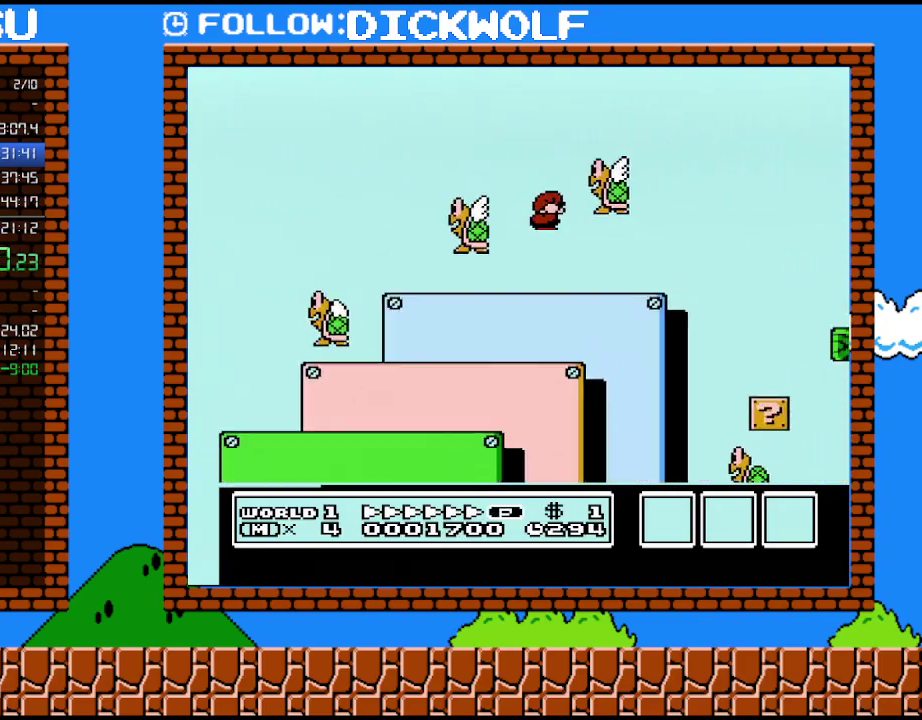
{"buttons": ["A", "B", "DPAD_RIGHT"], "events": [[117, "DPAD_DOWN", "up"]]}
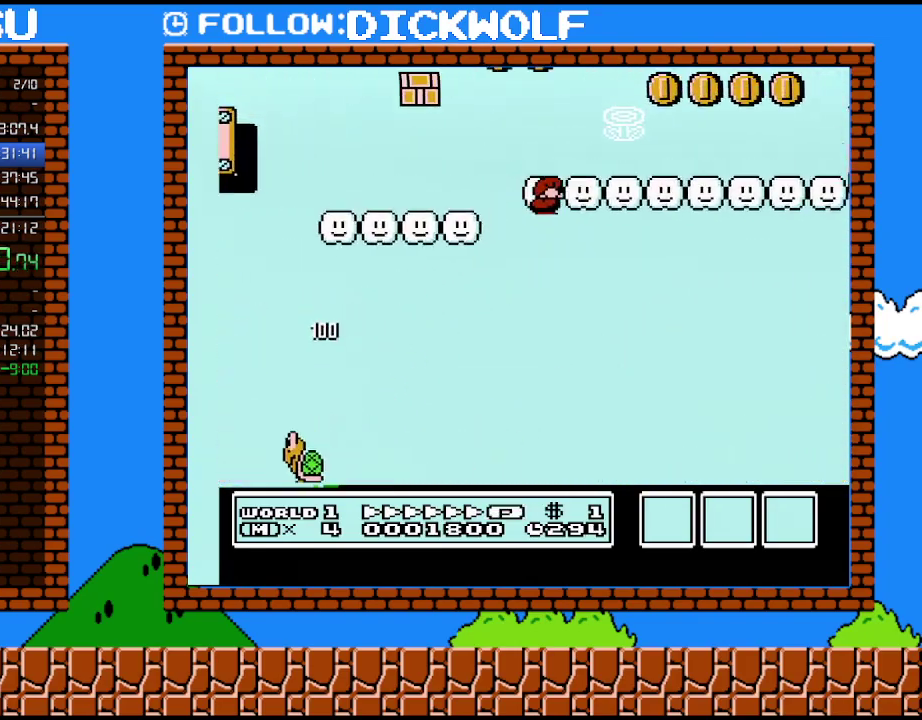
{"buttons": ["B", "DPAD_RIGHT"], "events": [[233, "A", "up"]]}
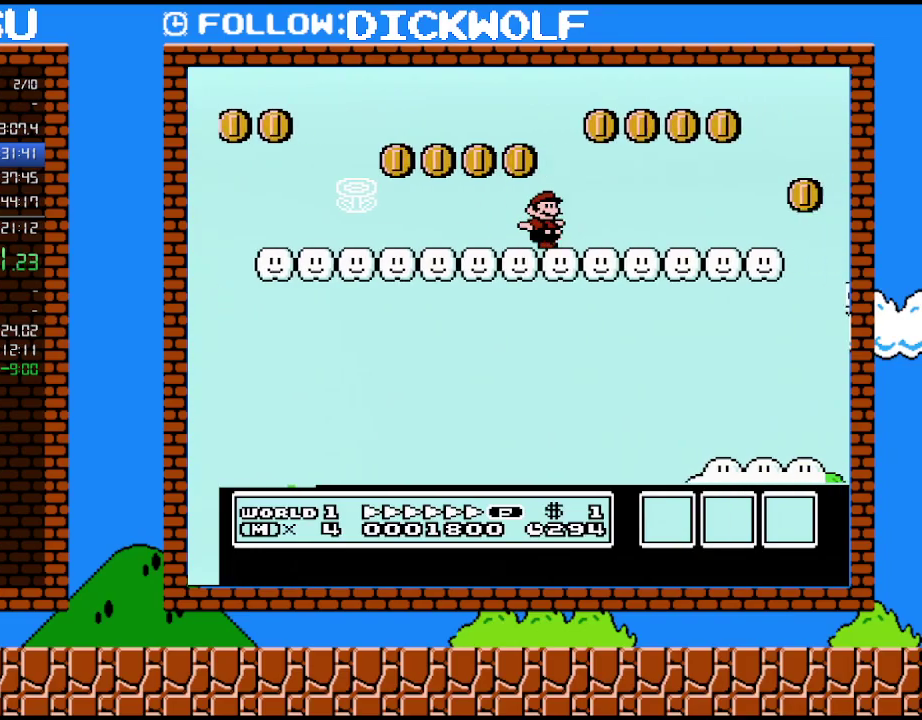
{"buttons": ["B", "DPAD_RIGHT"], "events": []}
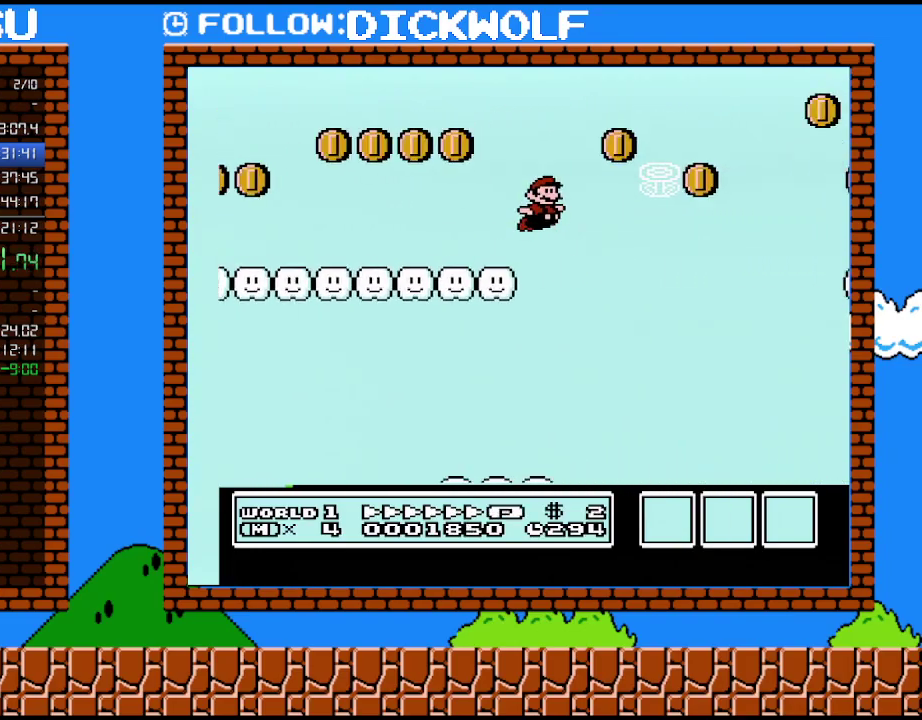
{"buttons": ["A", "B", "DPAD_RIGHT"], "events": [[17, "A", "down"]]}
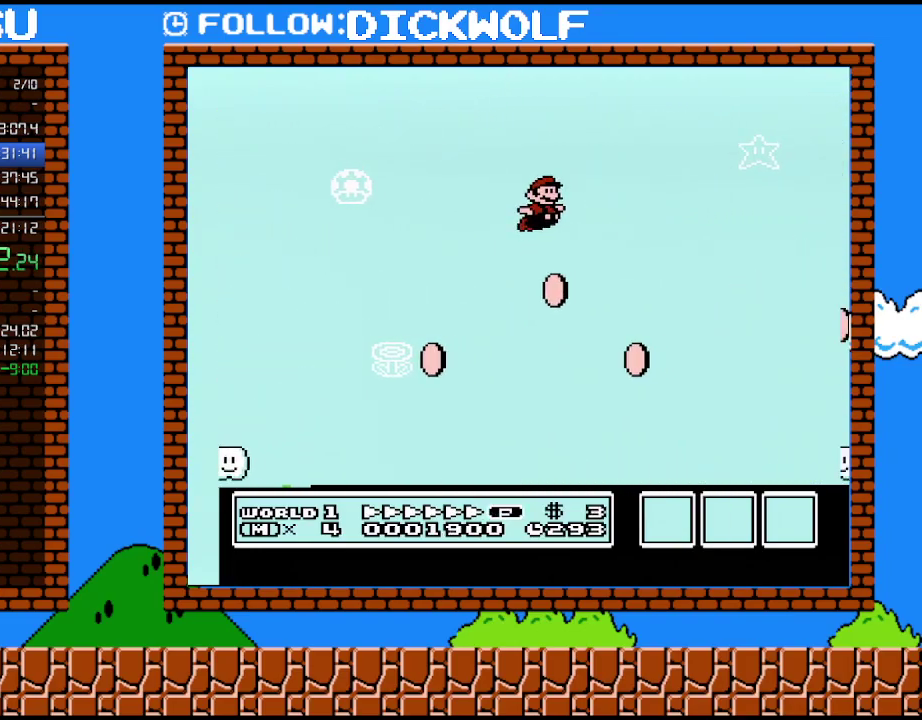
{"buttons": ["A", "B", "DPAD_RIGHT"], "events": []}
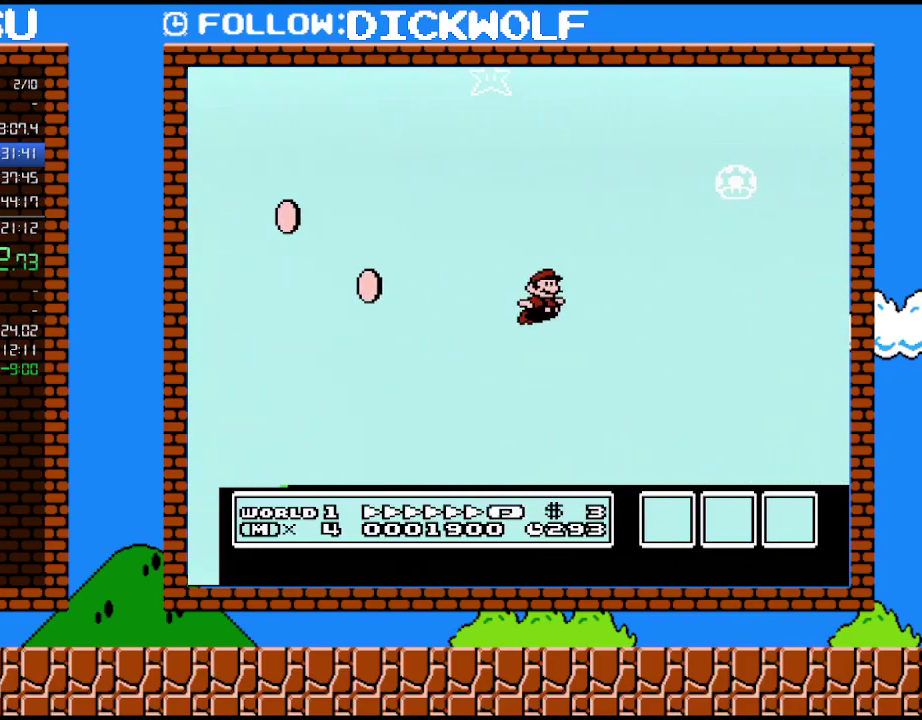
{"buttons": ["A", "B", "DPAD_RIGHT"], "events": []}
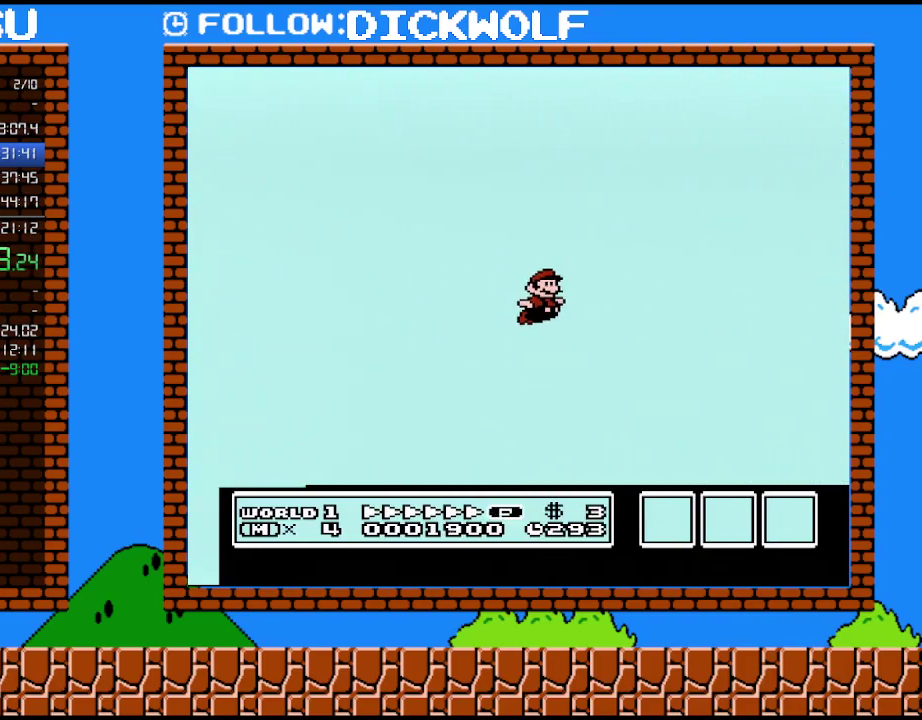
{"buttons": ["A", "B", "DPAD_RIGHT"], "events": []}
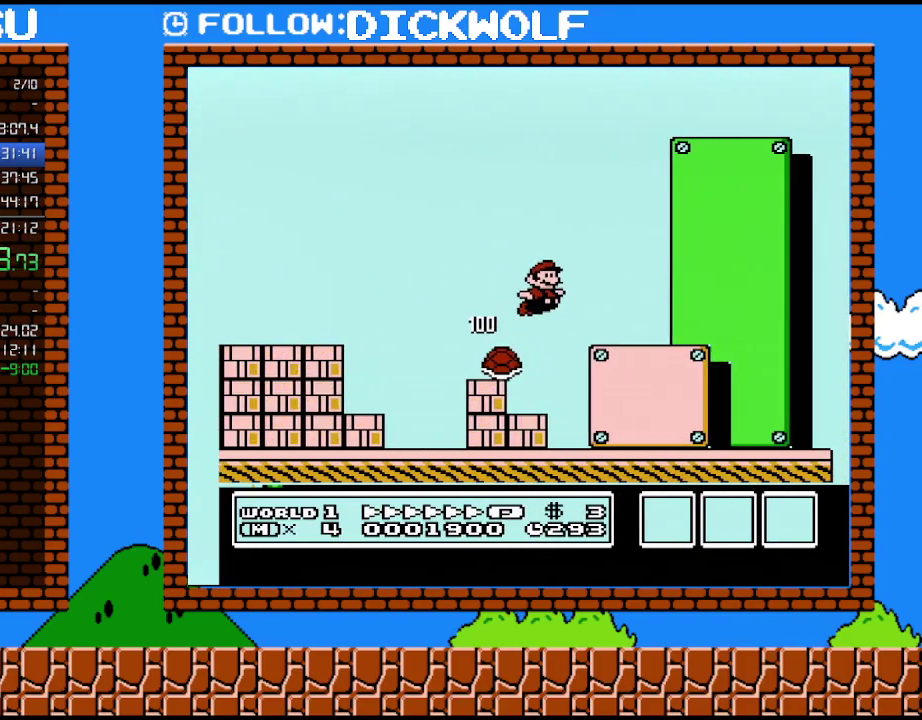
{"buttons": ["B", "DPAD_RIGHT"], "events": [[233, "A", "up"]]}
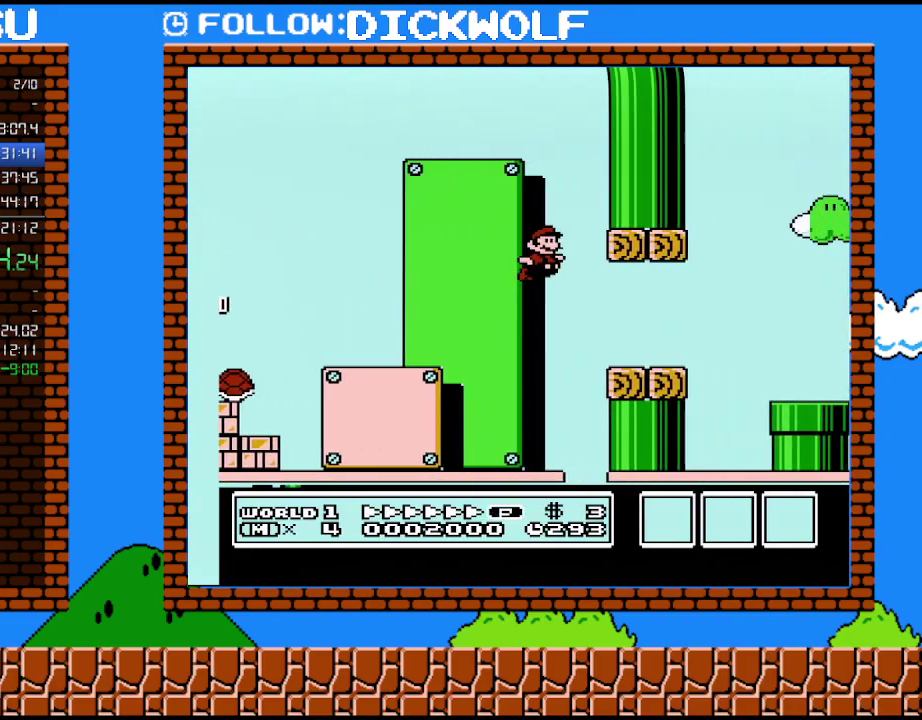
{"buttons": ["A", "B", "DPAD_RIGHT"], "events": [[267, "A", "down"]]}
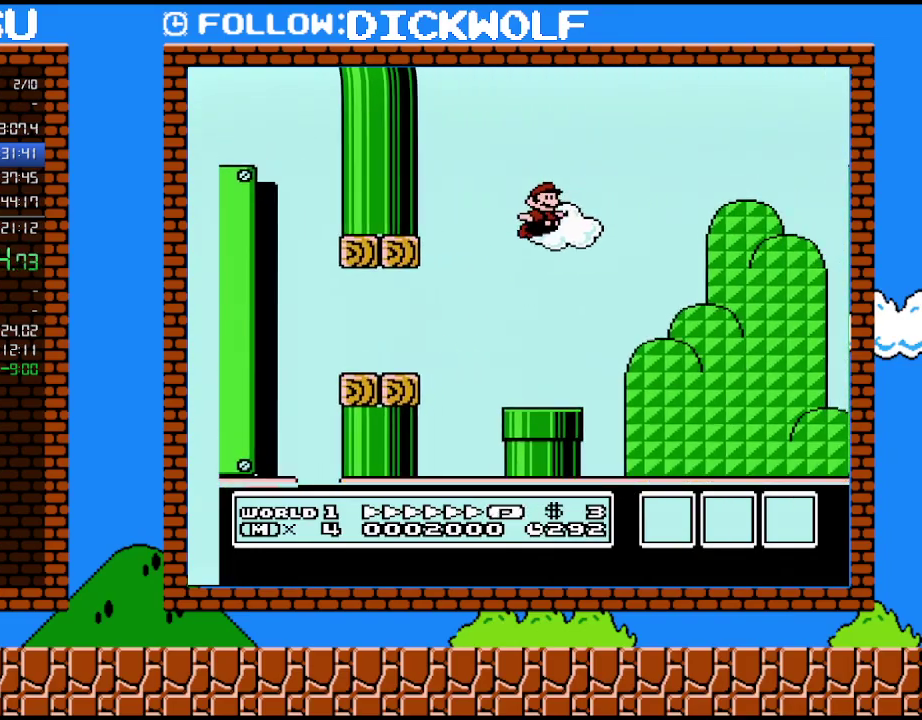
{"buttons": ["B", "DPAD_RIGHT"], "events": [[450, "A", "up"]]}
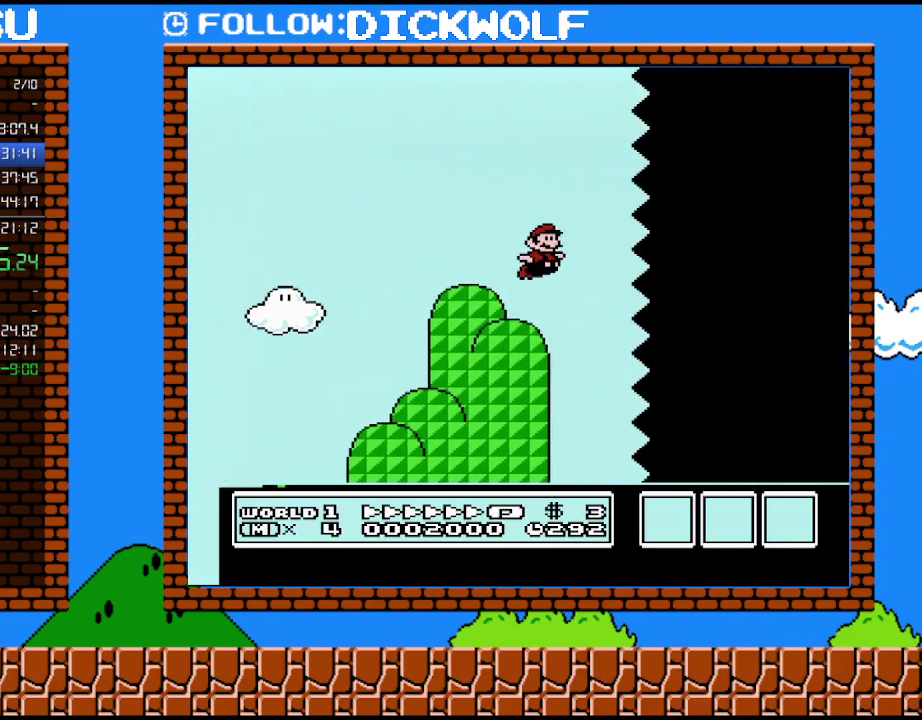
{"buttons": ["B", "DPAD_RIGHT"], "events": []}
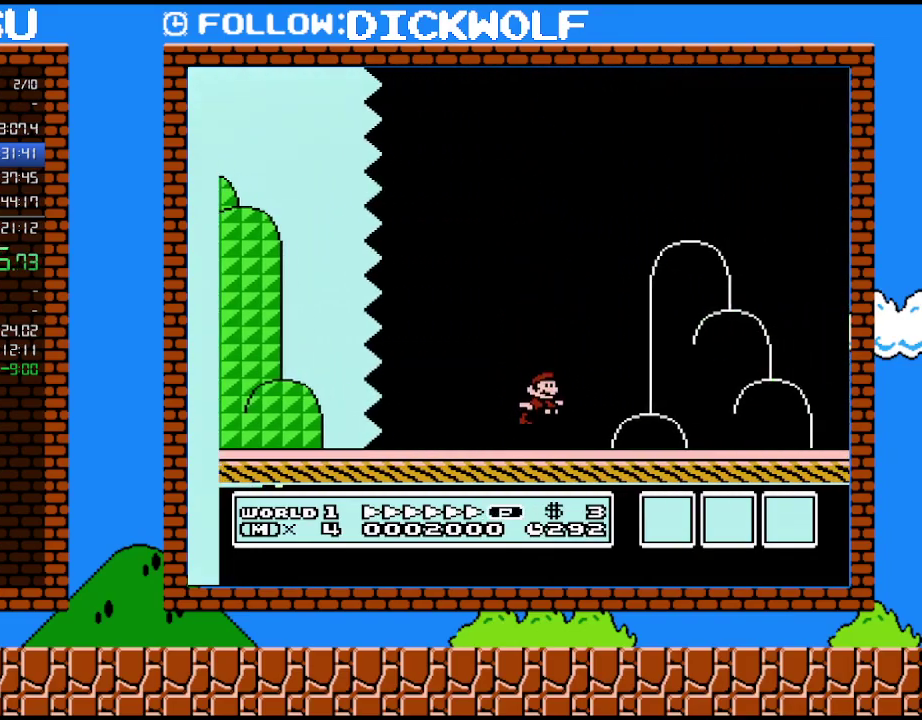
{"buttons": ["B", "DPAD_RIGHT"], "events": []}
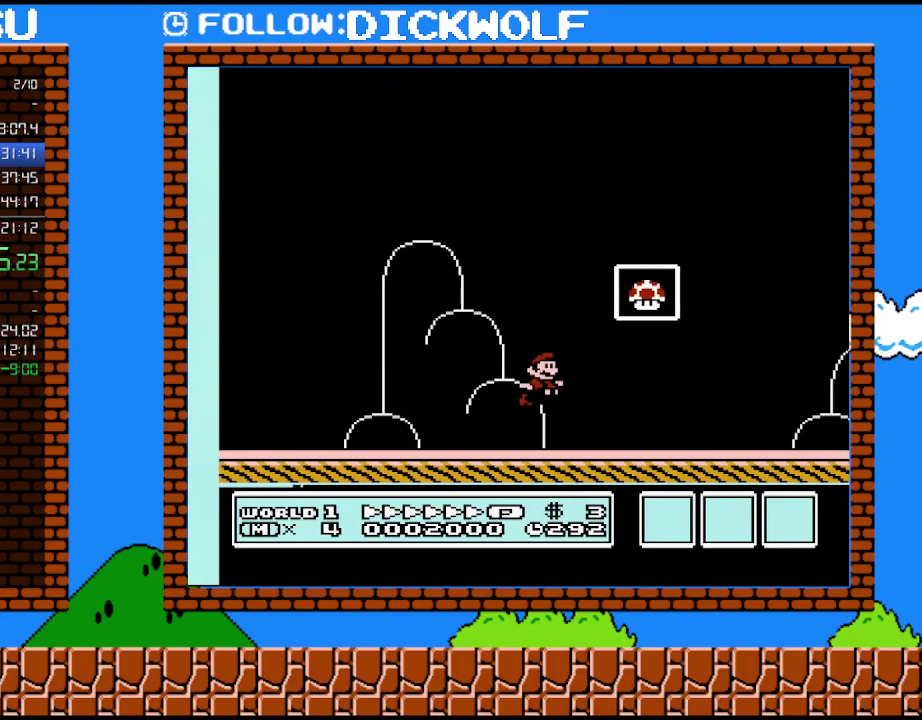
{"buttons": [], "events": [[17, "A", "down"], [300, "A", "up"], [300, "DPAD_RIGHT", "up"], [333, "B", "up"]]}